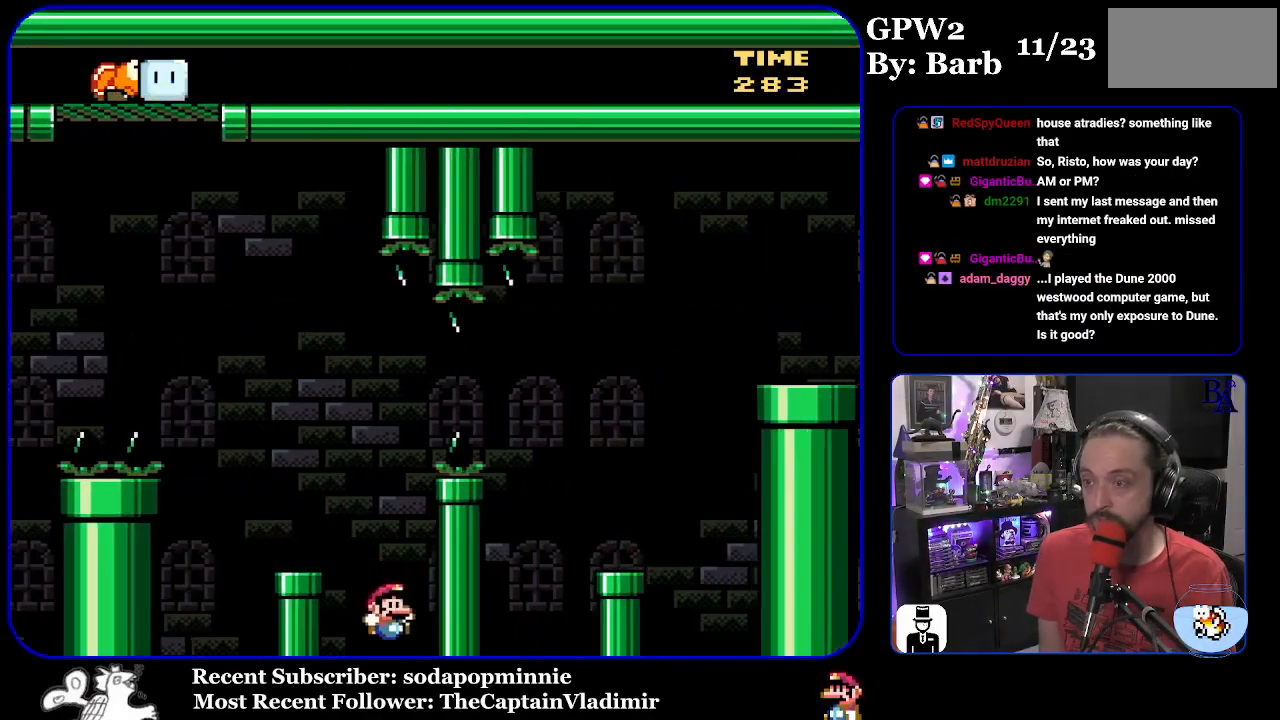
Gameplay with a controller (Nintendo layout); each line is a JSON object with the inputs held at the frame after it. "events" lists button and stick changes between this image and that frame as [ms after this image, input, new state], when the widget could be followed in between. Not read: L3 R3.
{"buttons": ["A"], "events": [[17, "DPAD_RIGHT", "up"], [33, "Y", "up"], [267, "A", "down"], [383, "A", "up"], [433, "A", "down"]]}
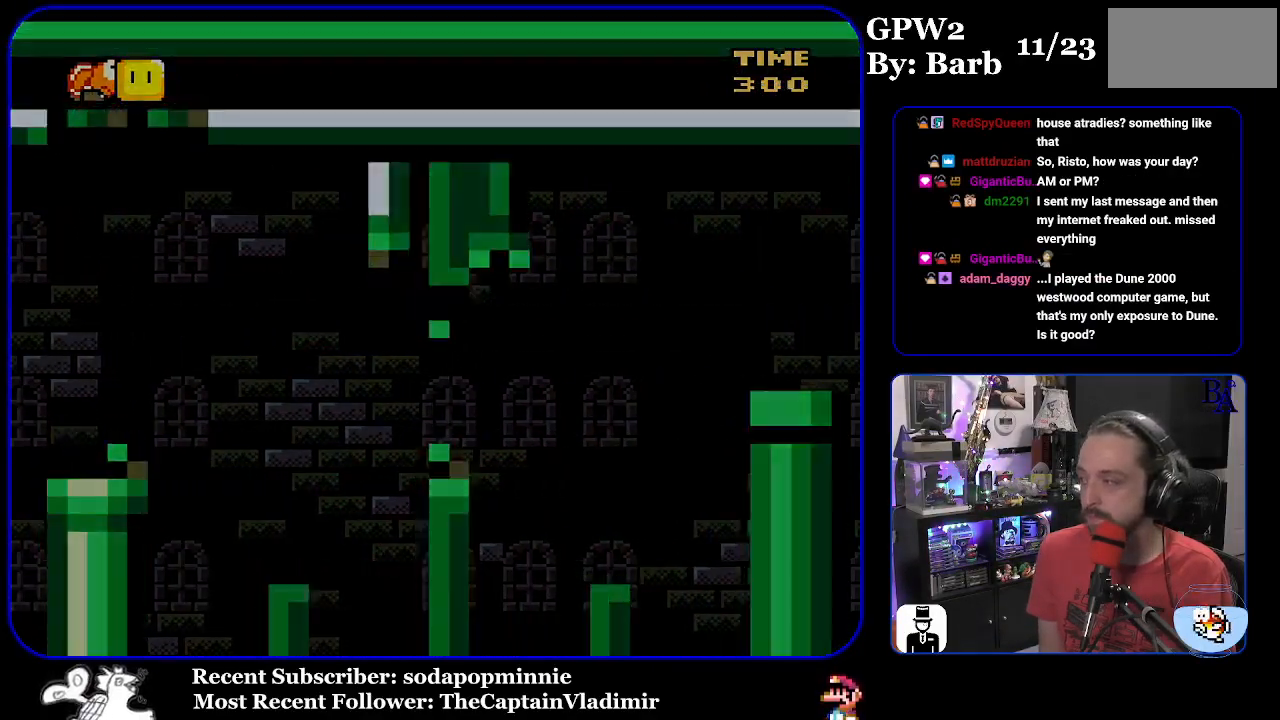
{"buttons": [], "events": [[17, "A", "up"]]}
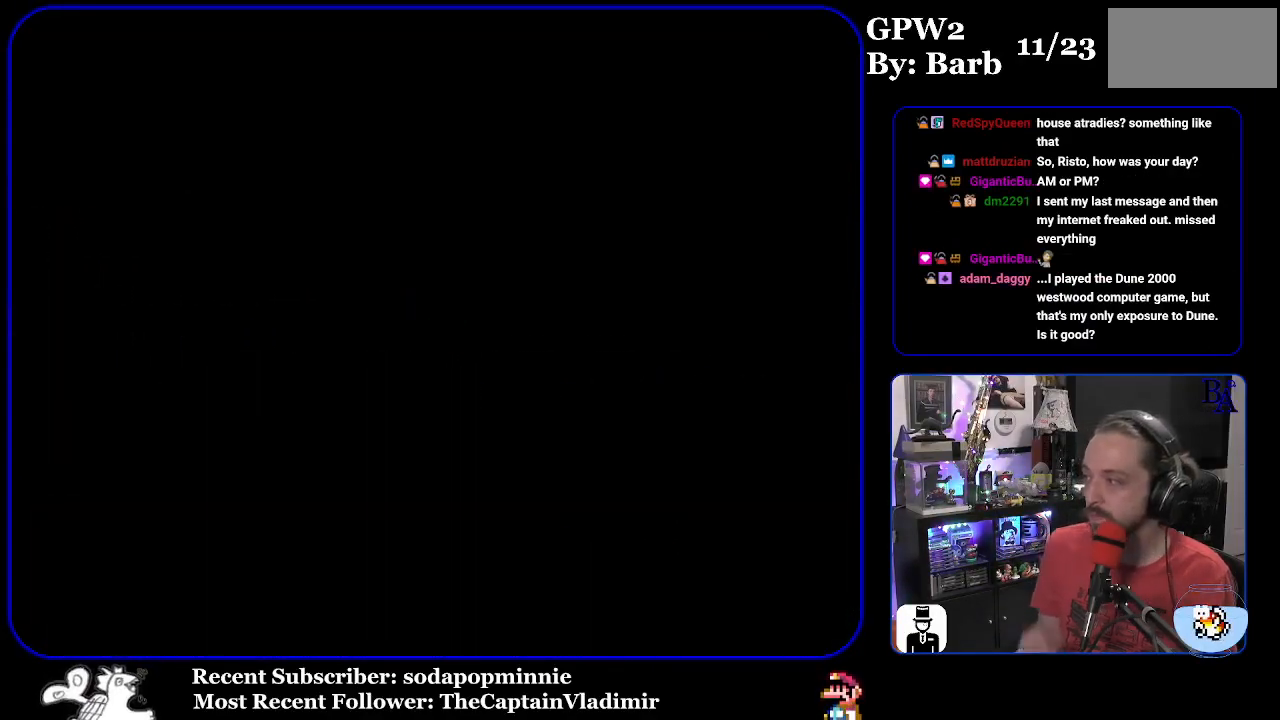
{"buttons": [], "events": []}
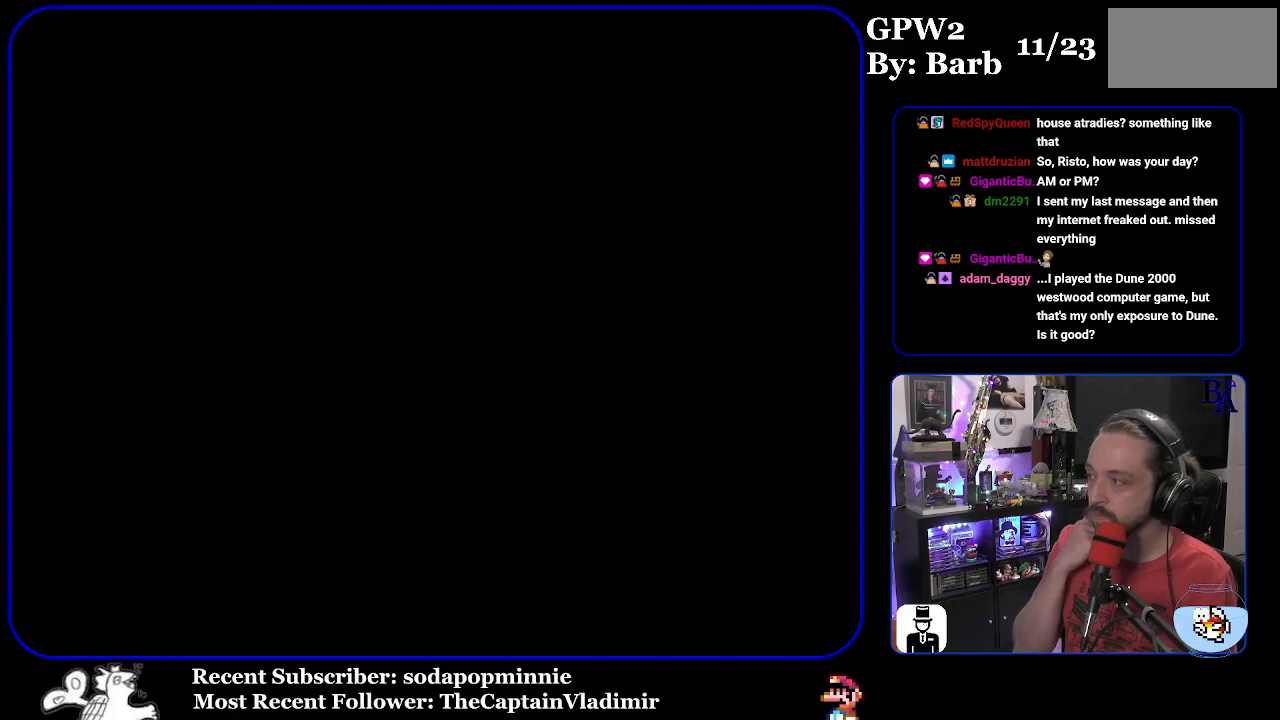
{"buttons": [], "events": []}
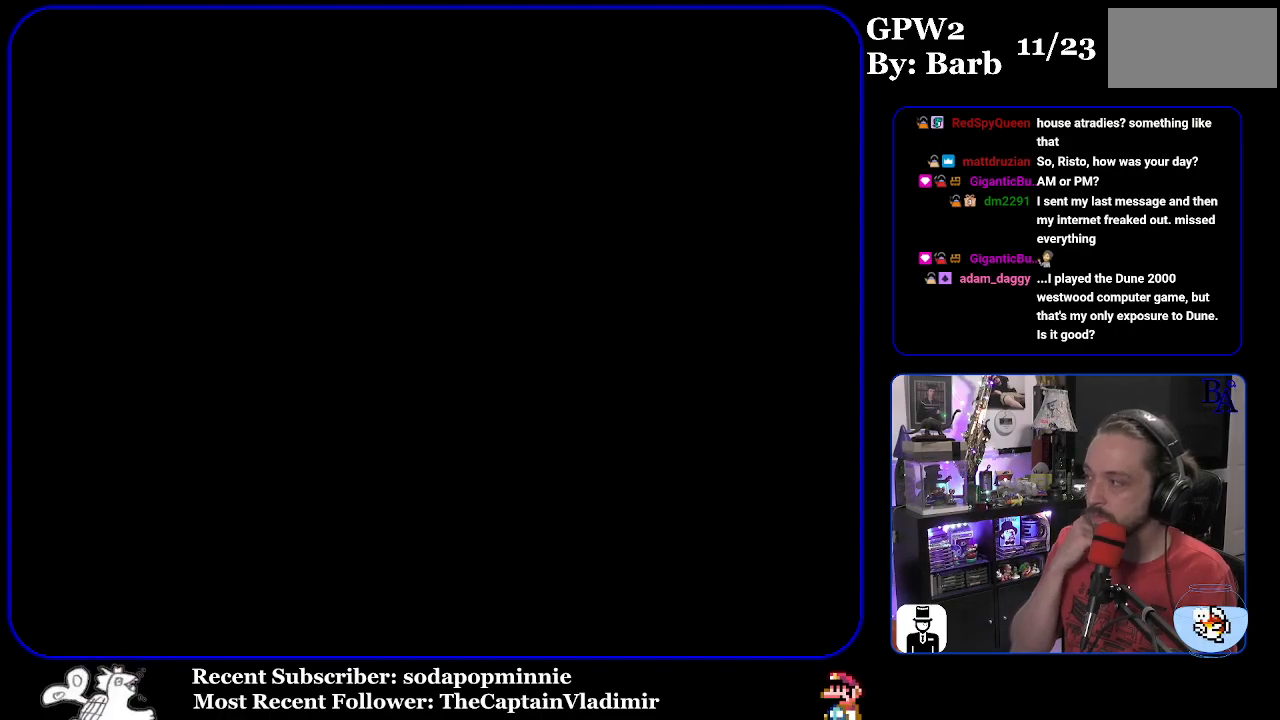
{"buttons": [], "events": []}
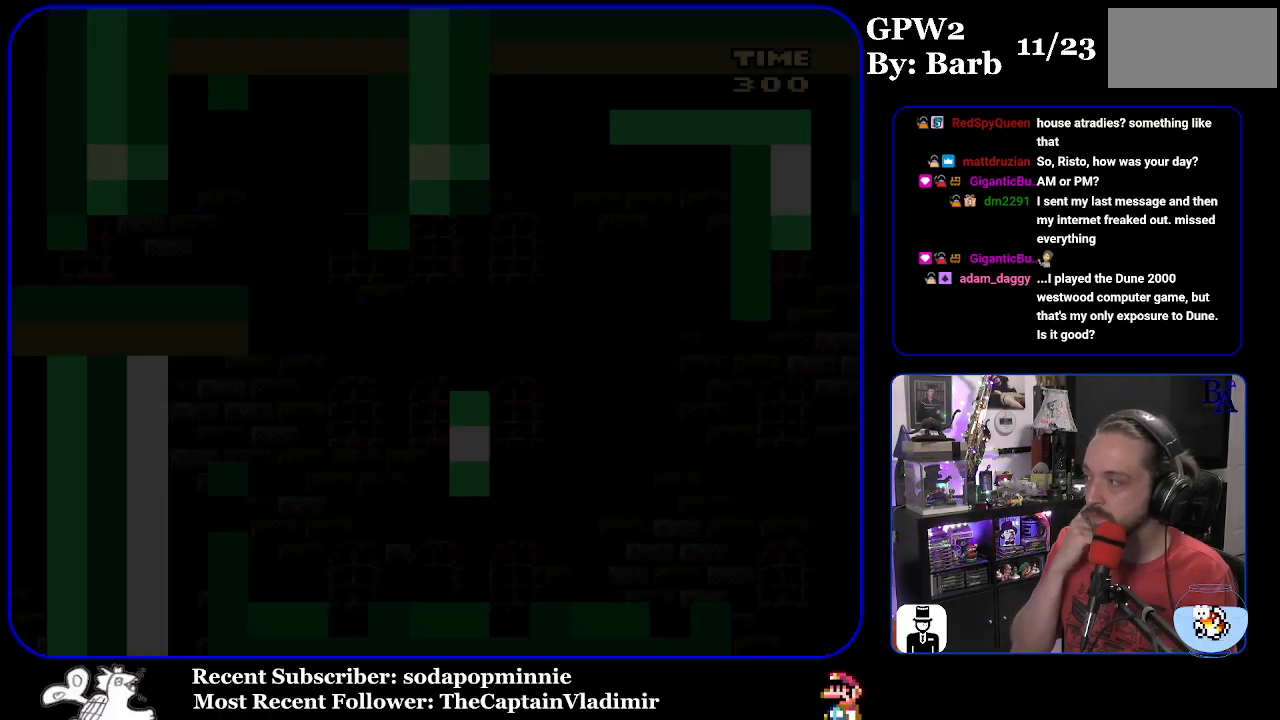
{"buttons": [], "events": []}
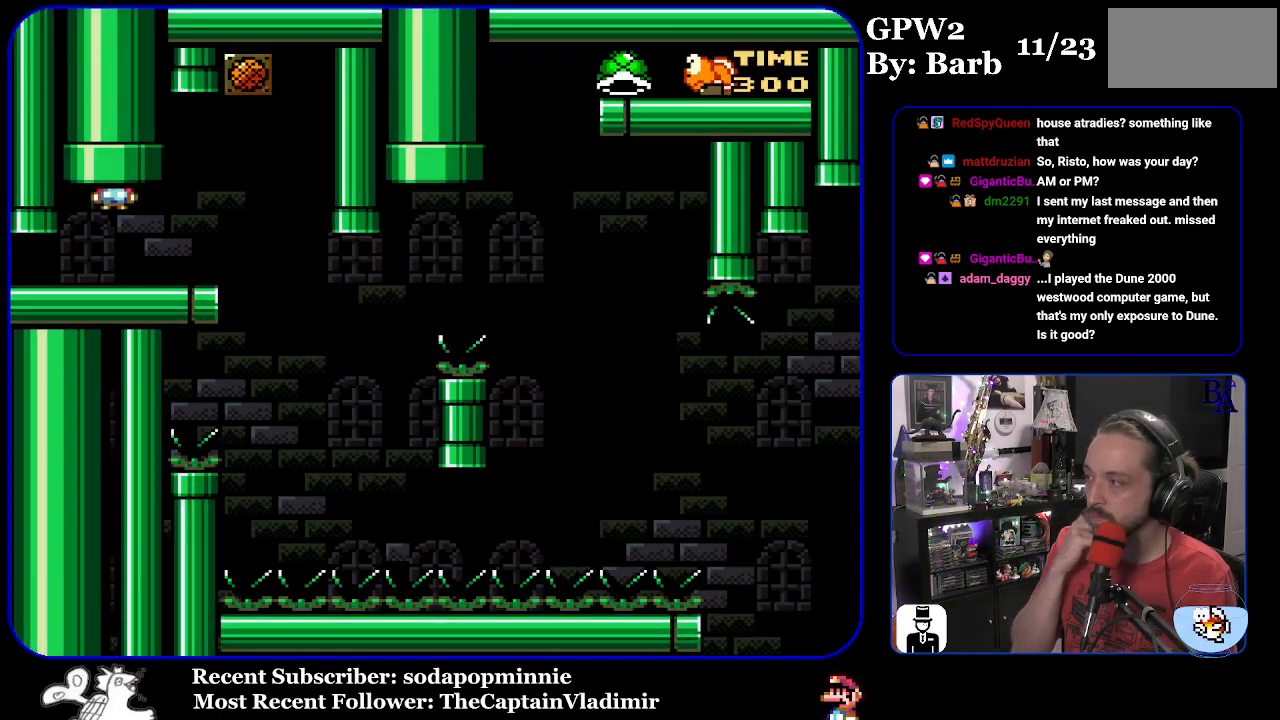
{"buttons": [], "events": [[67, "START", "down"], [350, "START", "up"]]}
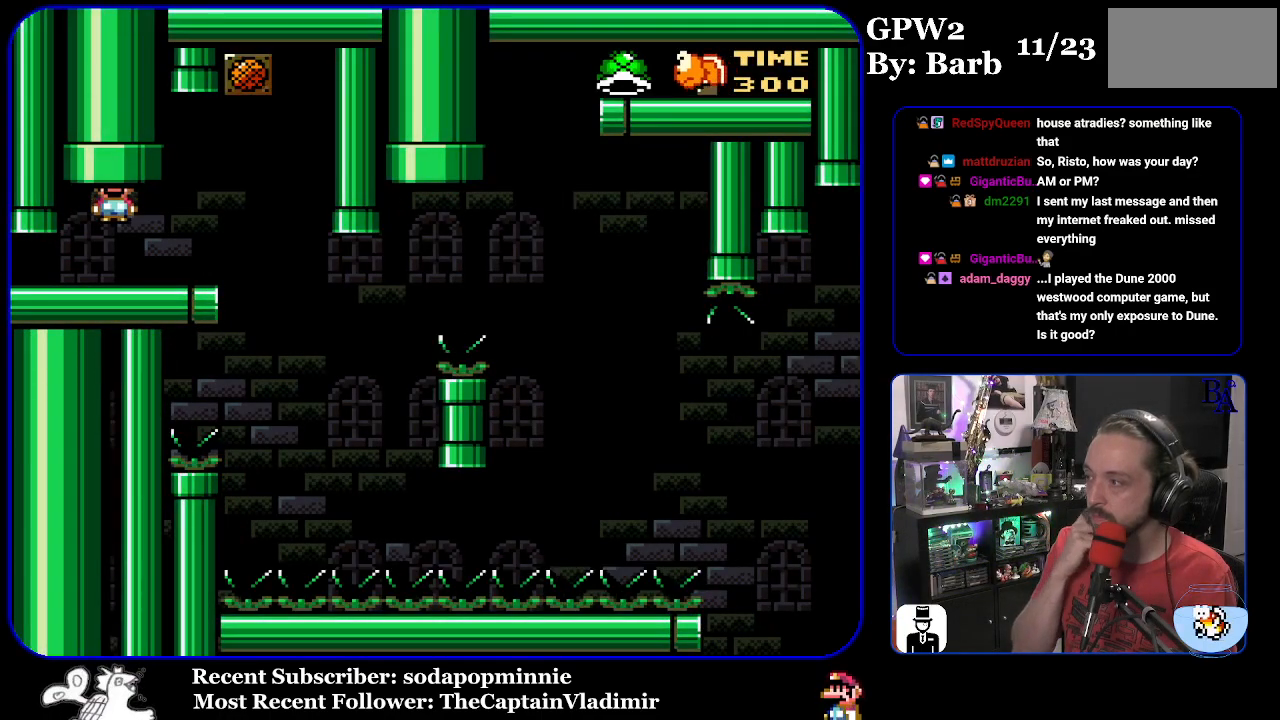
{"buttons": [], "events": []}
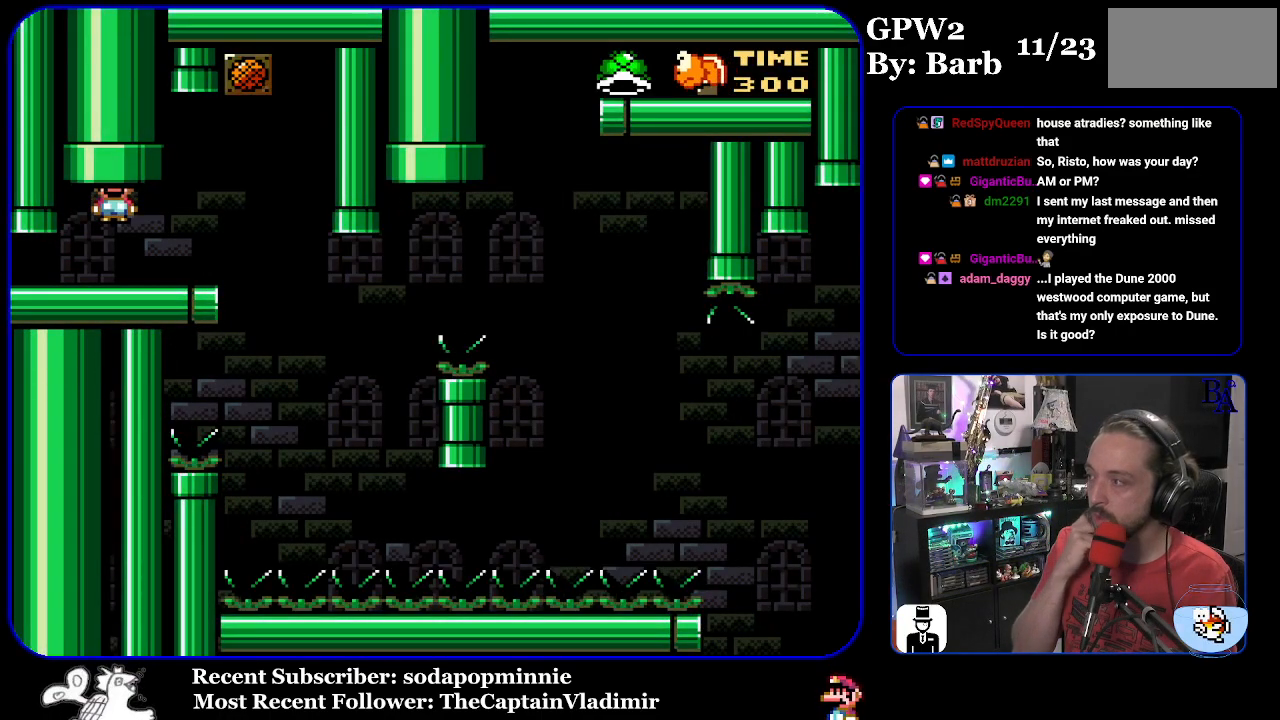
{"buttons": [], "events": []}
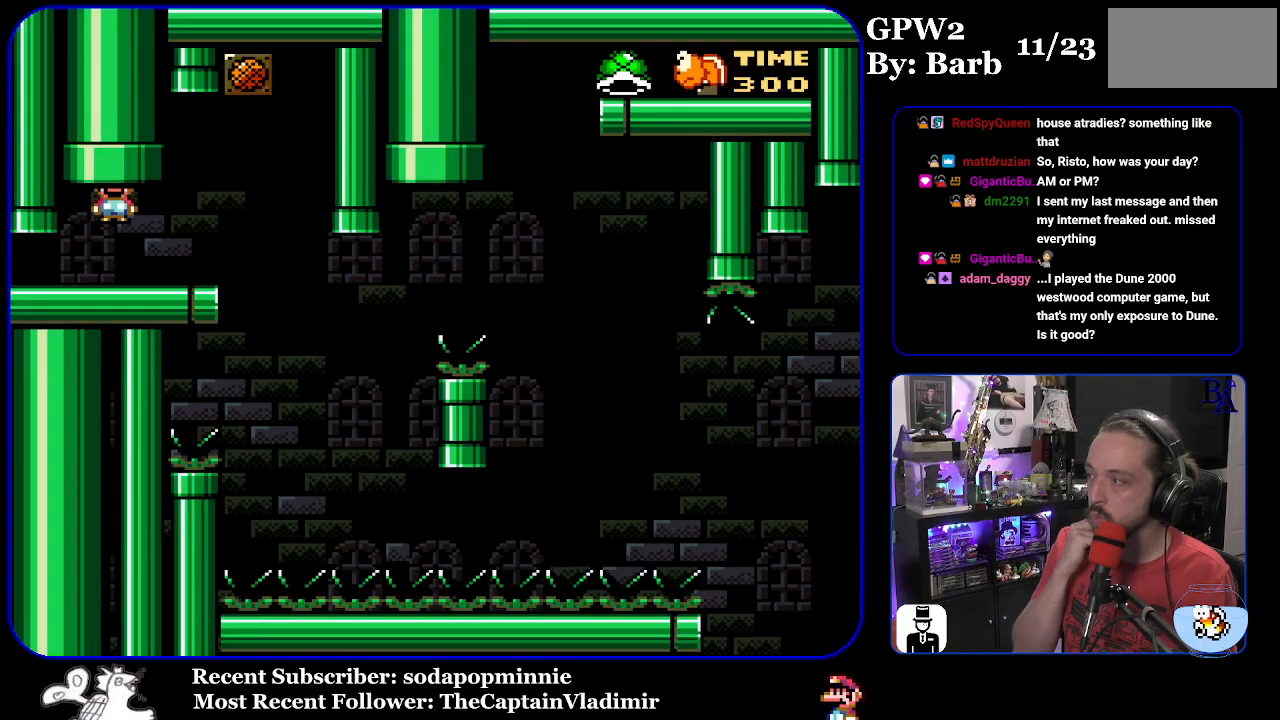
{"buttons": [], "events": []}
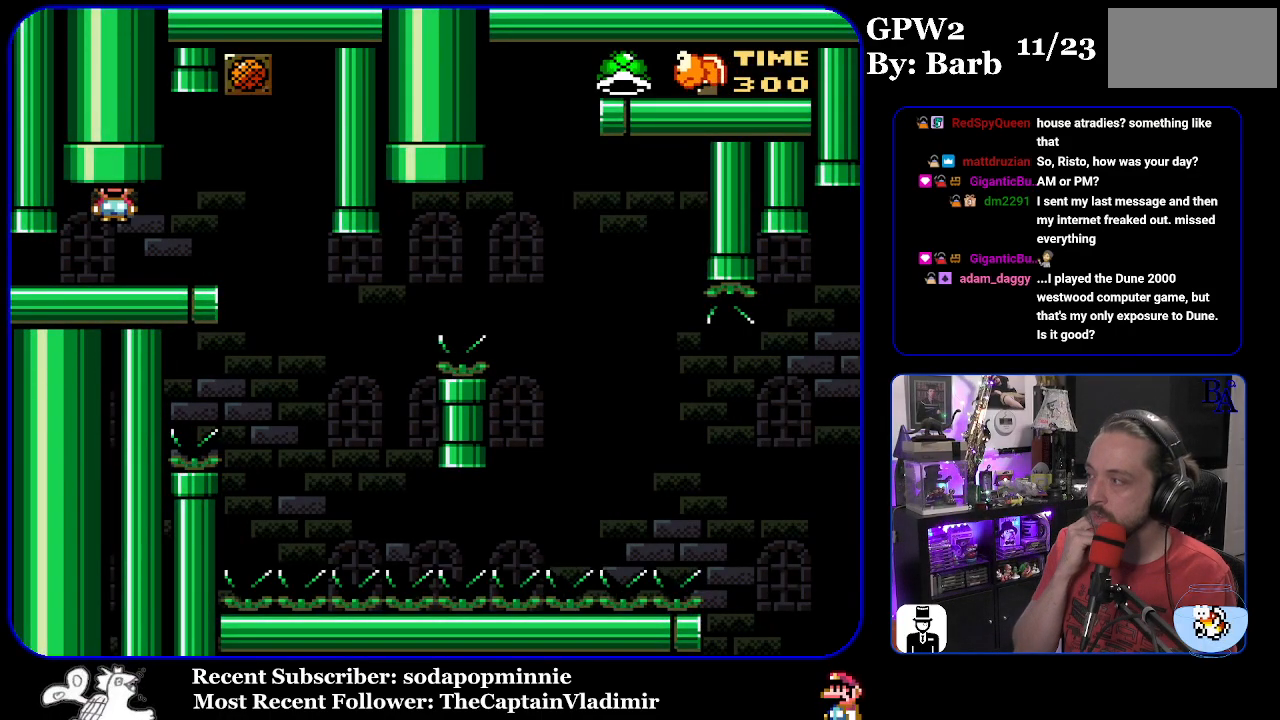
{"buttons": [], "events": []}
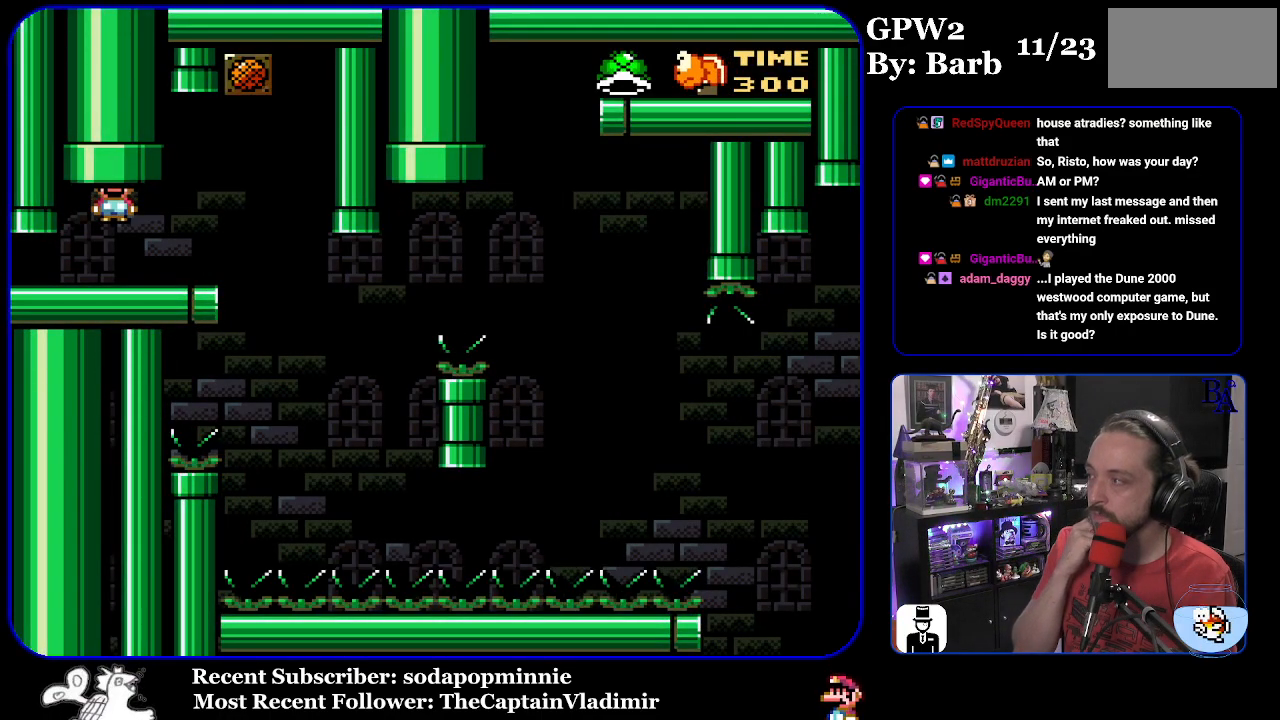
{"buttons": [], "events": []}
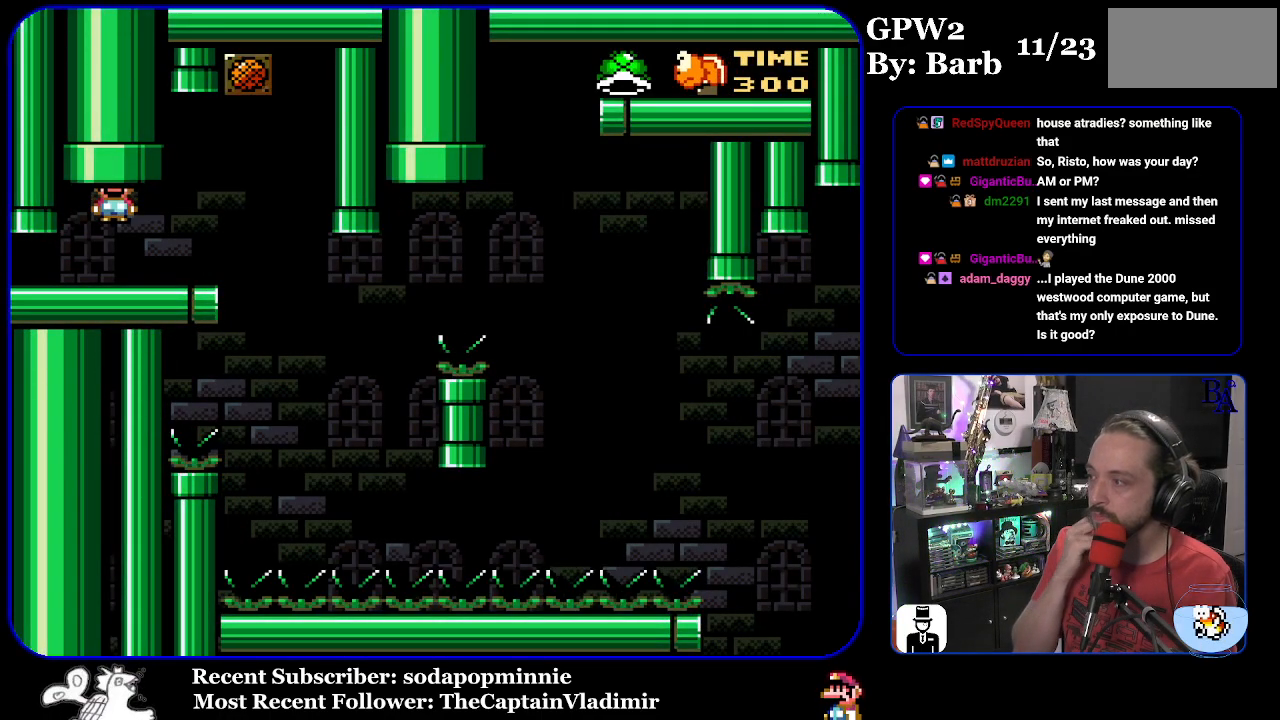
{"buttons": [], "events": []}
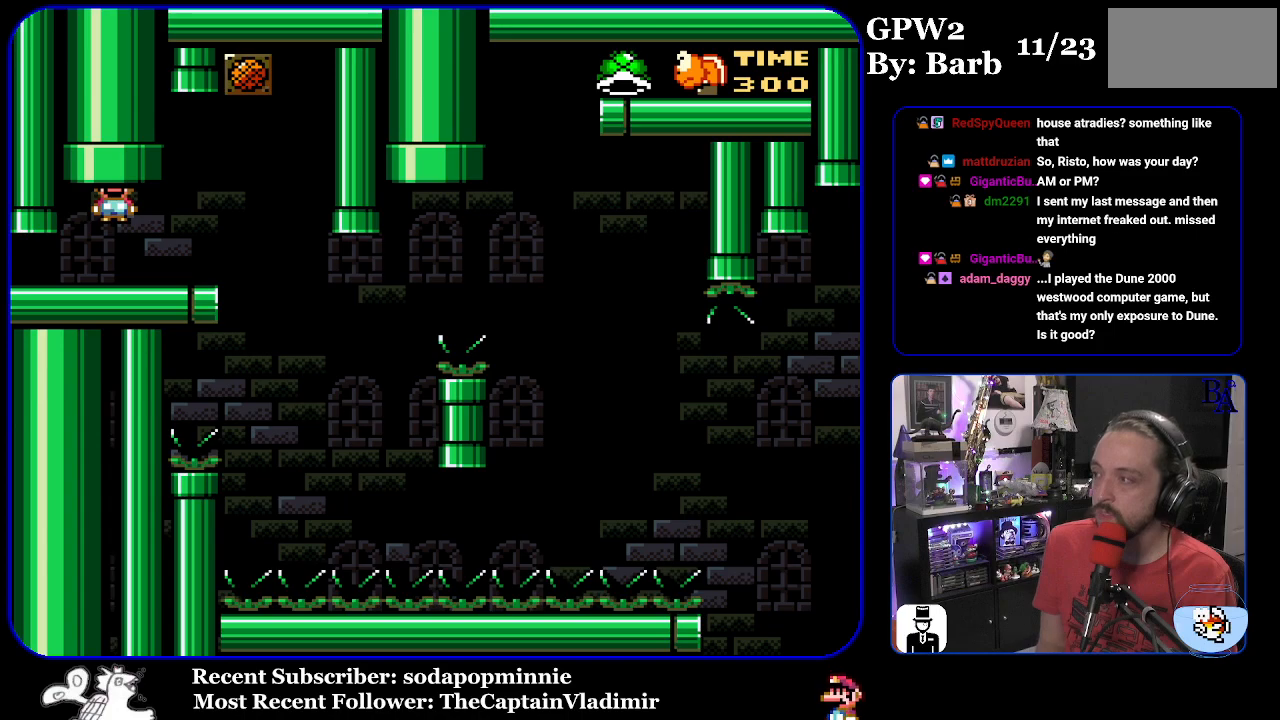
{"buttons": ["Y", "DPAD_RIGHT"], "events": [[267, "DPAD_RIGHT", "down"], [267, "START", "down"], [367, "START", "up"], [467, "Y", "down"]]}
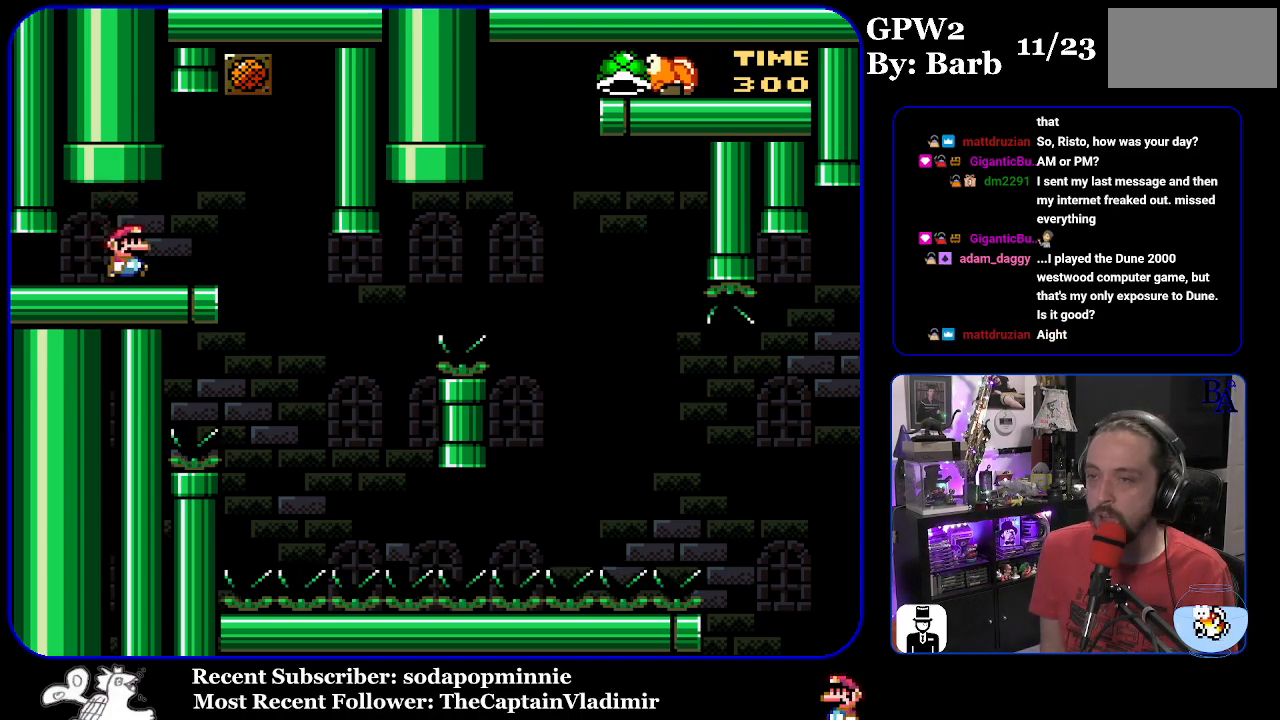
{"buttons": ["Y"], "events": [[150, "DPAD_RIGHT", "up"], [200, "DPAD_LEFT", "down"], [333, "DPAD_LEFT", "up"]]}
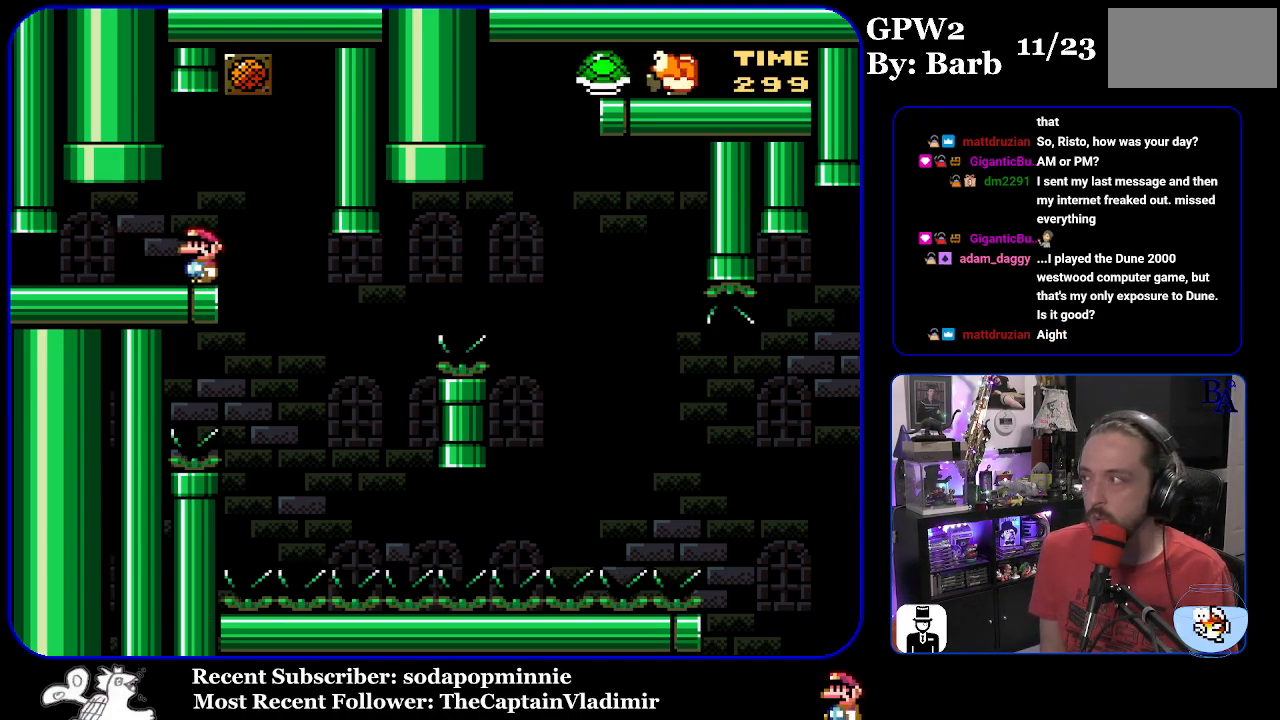
{"buttons": ["Y", "DPAD_RIGHT"], "events": [[400, "DPAD_RIGHT", "down"]]}
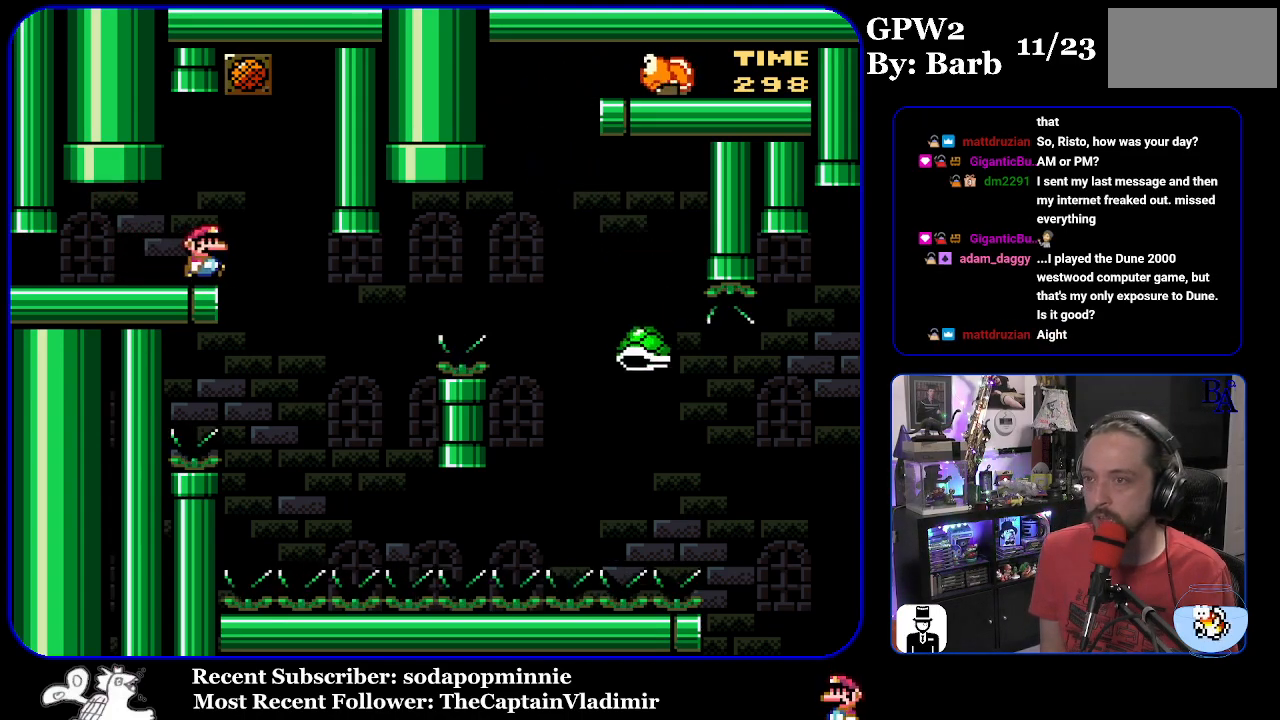
{"buttons": ["B", "Y", "DPAD_RIGHT"], "events": [[300, "DPAD_RIGHT", "up"], [317, "B", "down"], [317, "DPAD_LEFT", "down"], [417, "DPAD_LEFT", "up"], [433, "DPAD_RIGHT", "down"]]}
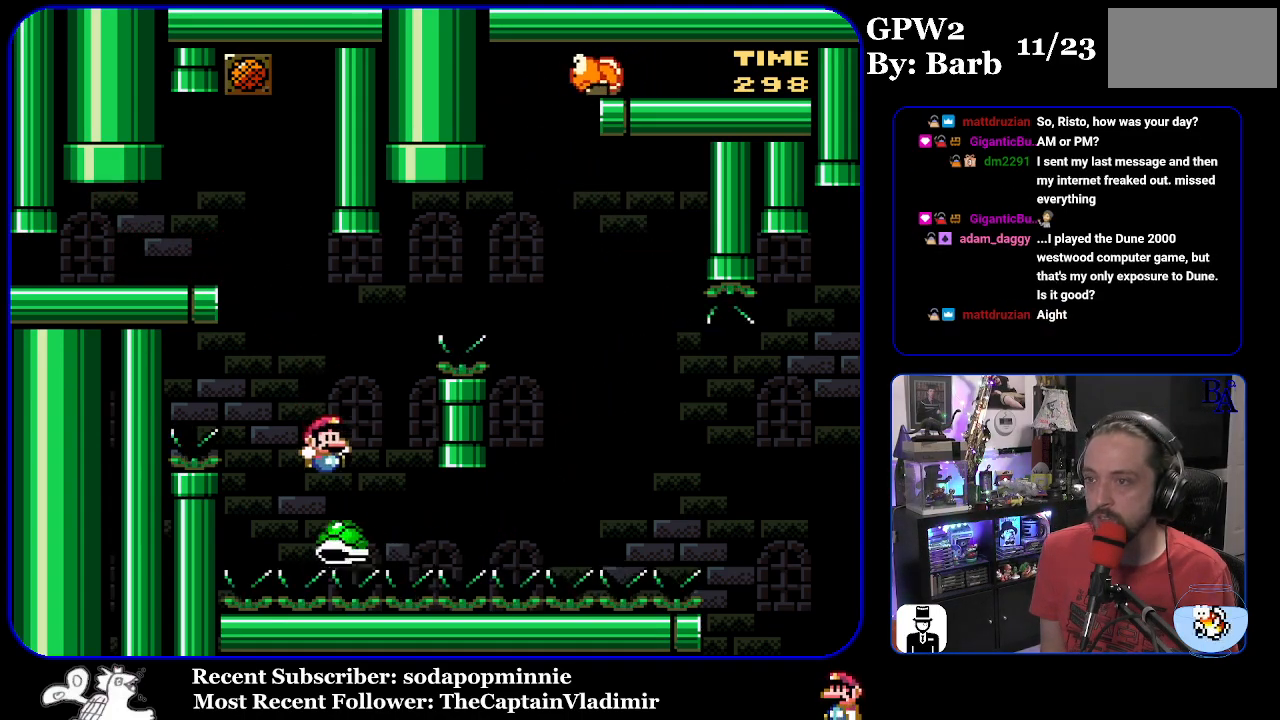
{"buttons": ["Y", "DPAD_RIGHT"], "events": [[500, "B", "up"]]}
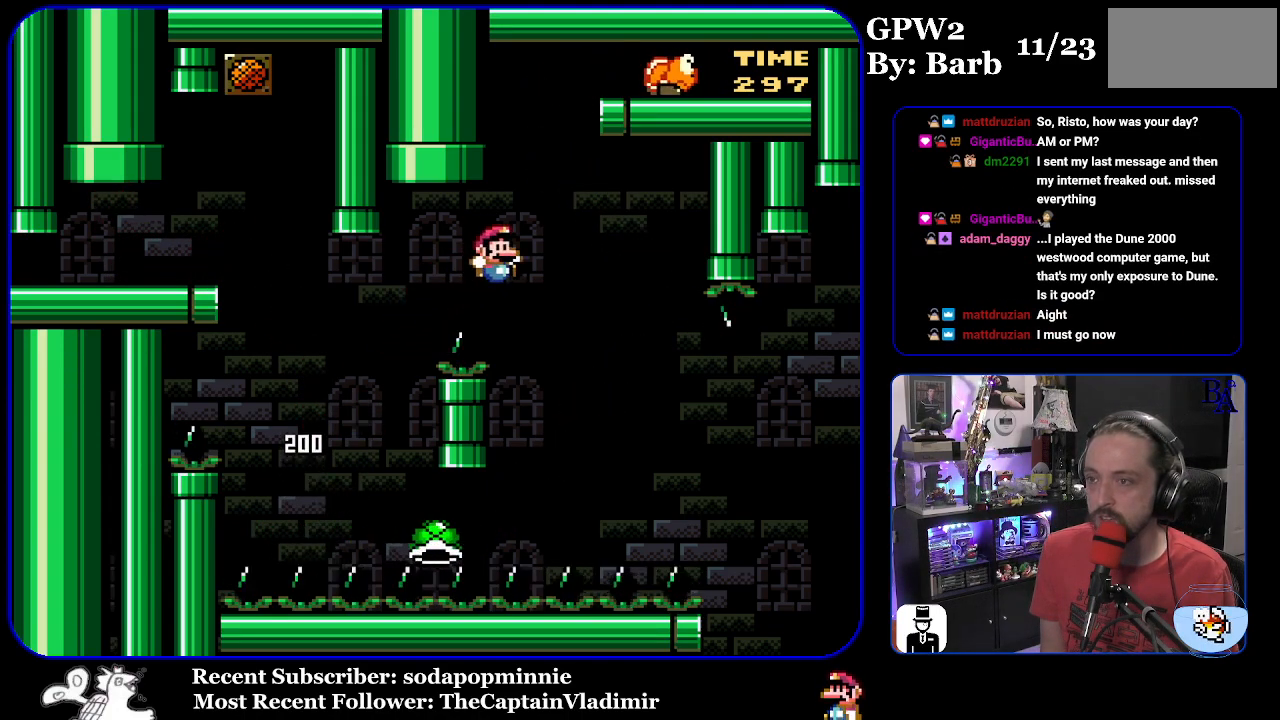
{"buttons": ["B", "Y", "DPAD_RIGHT"], "events": [[267, "B", "down"]]}
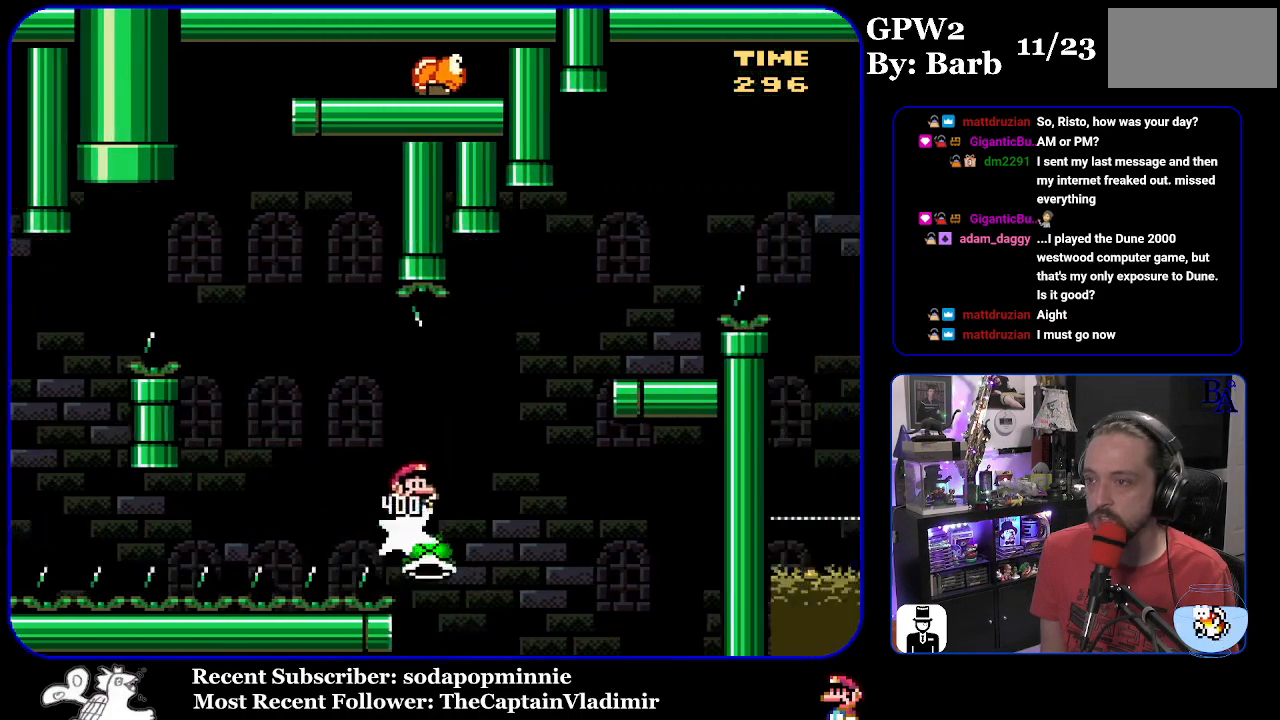
{"buttons": ["DPAD_LEFT"], "events": [[383, "B", "up"], [383, "DPAD_RIGHT", "up"], [417, "DPAD_LEFT", "down"], [433, "Y", "up"]]}
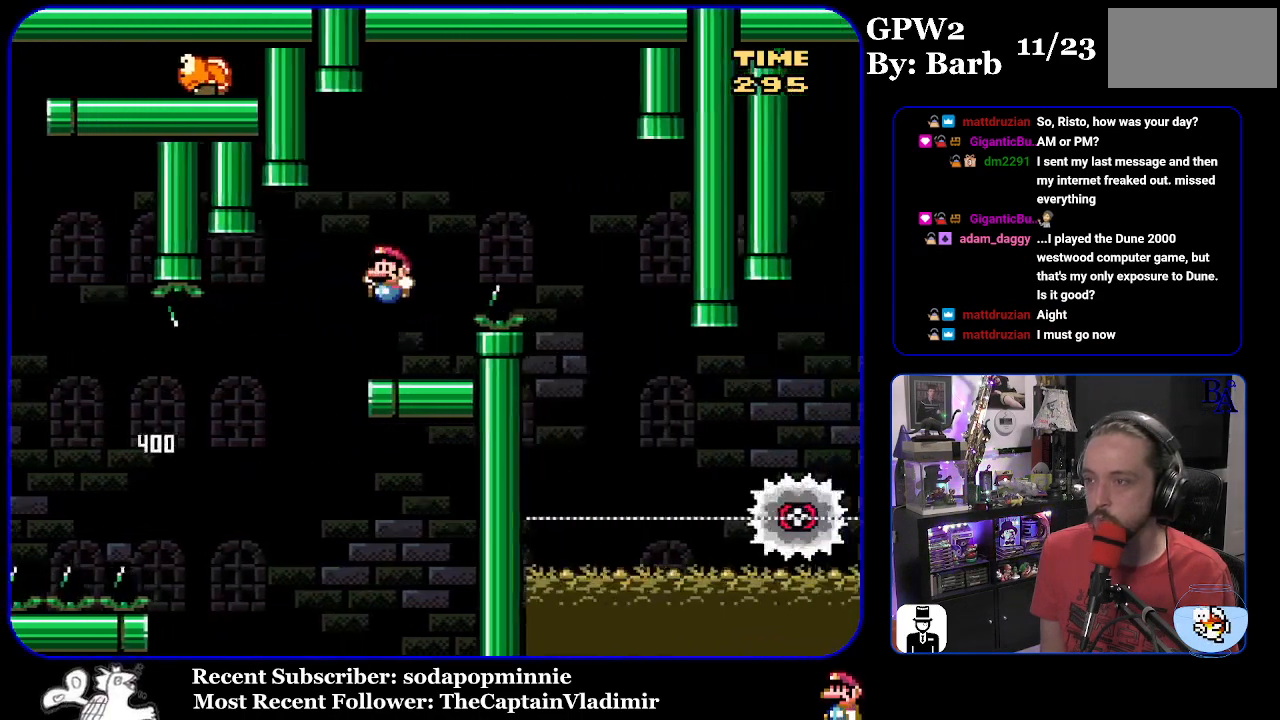
{"buttons": ["A", "X", "DPAD_RIGHT"], "events": [[100, "DPAD_LEFT", "up"], [200, "X", "down"], [233, "DPAD_RIGHT", "down"], [250, "A", "down"]]}
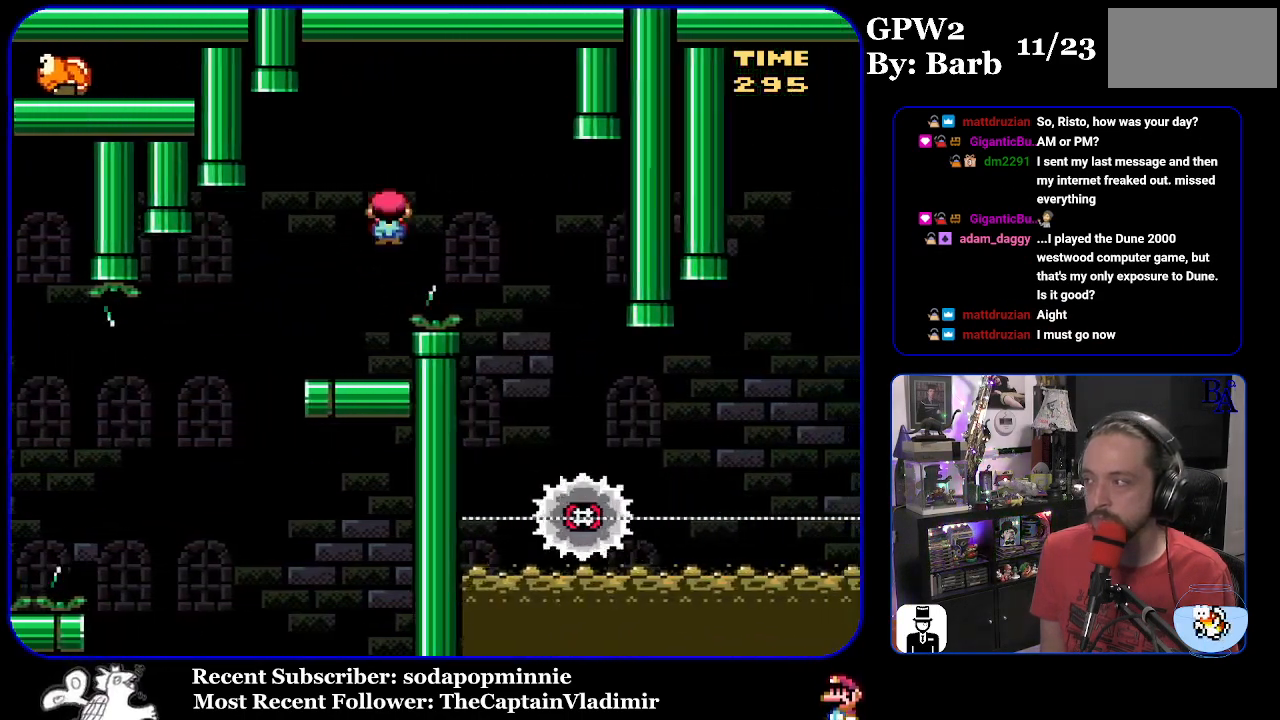
{"buttons": ["X"], "events": [[250, "A", "up"], [250, "DPAD_RIGHT", "up"], [300, "DPAD_LEFT", "down"], [433, "DPAD_LEFT", "up"]]}
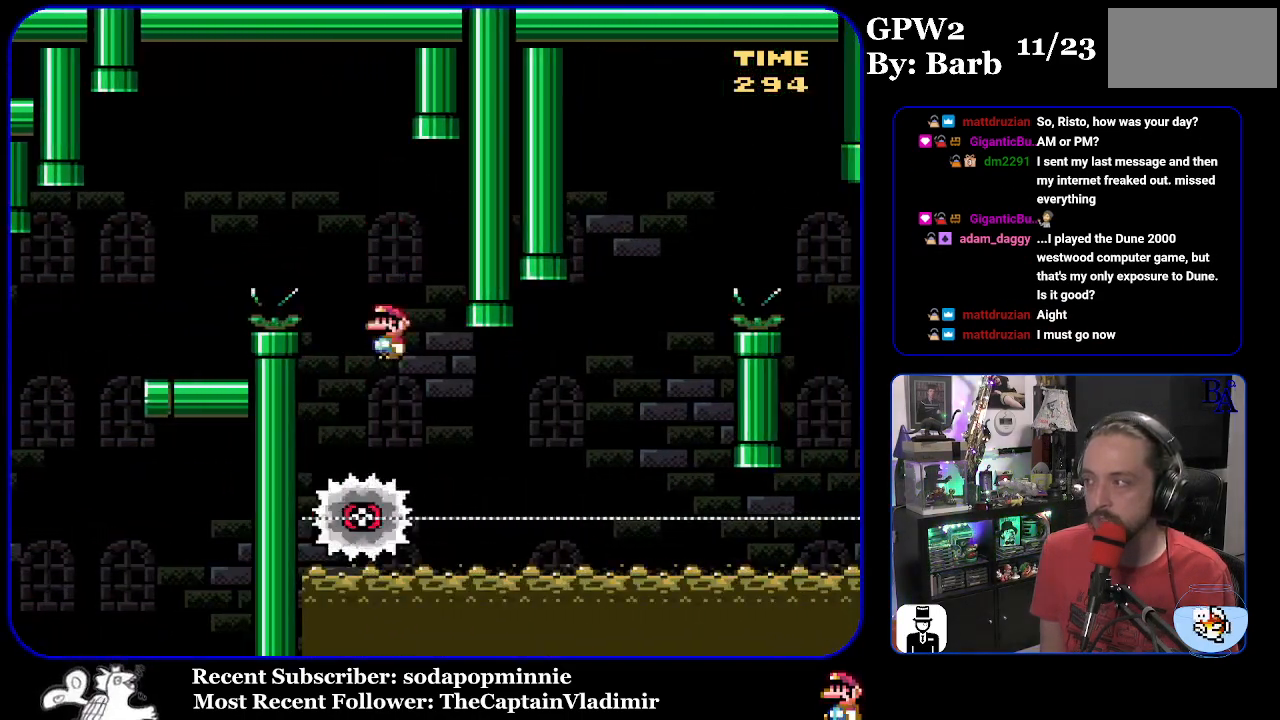
{"buttons": ["X", "DPAD_RIGHT"], "events": [[17, "DPAD_RIGHT", "down"]]}
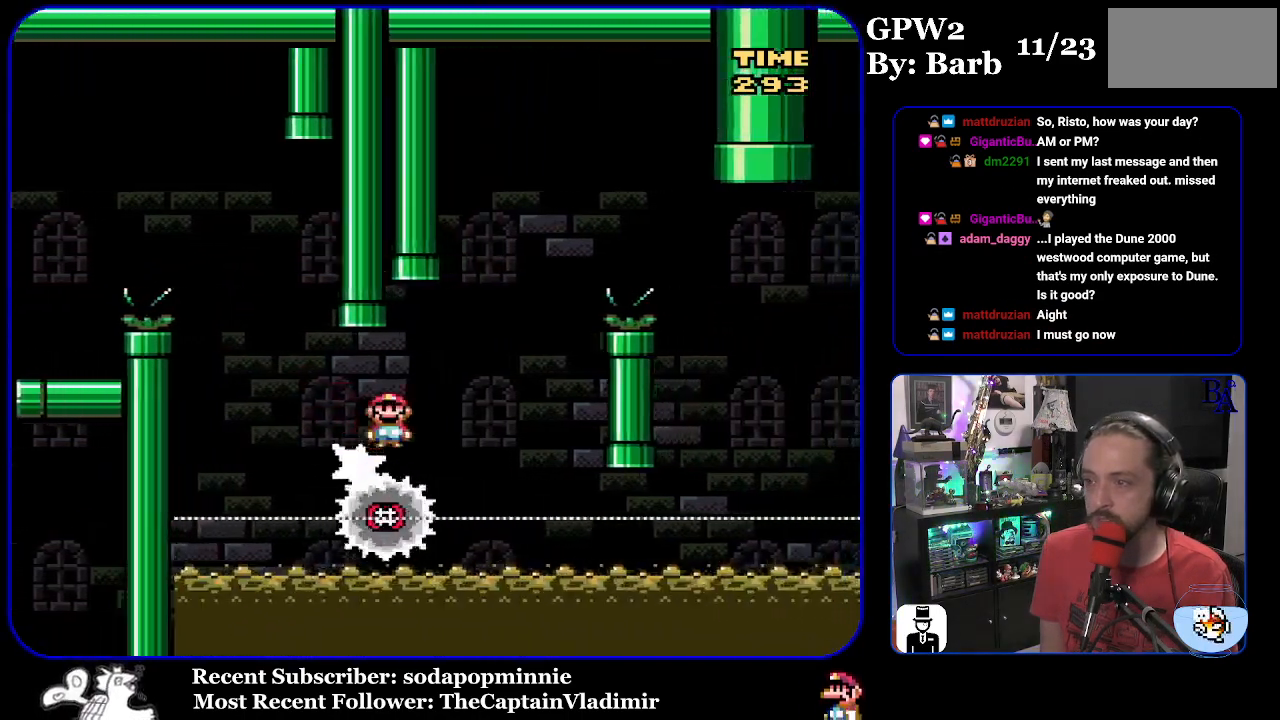
{"buttons": ["A", "X", "DPAD_RIGHT"], "events": [[83, "A", "down"], [117, "DPAD_DOWN", "down"], [117, "DPAD_RIGHT", "up"], [133, "DPAD_DOWN", "up"], [133, "DPAD_LEFT", "down"], [267, "DPAD_LEFT", "up"], [283, "DPAD_RIGHT", "down"]]}
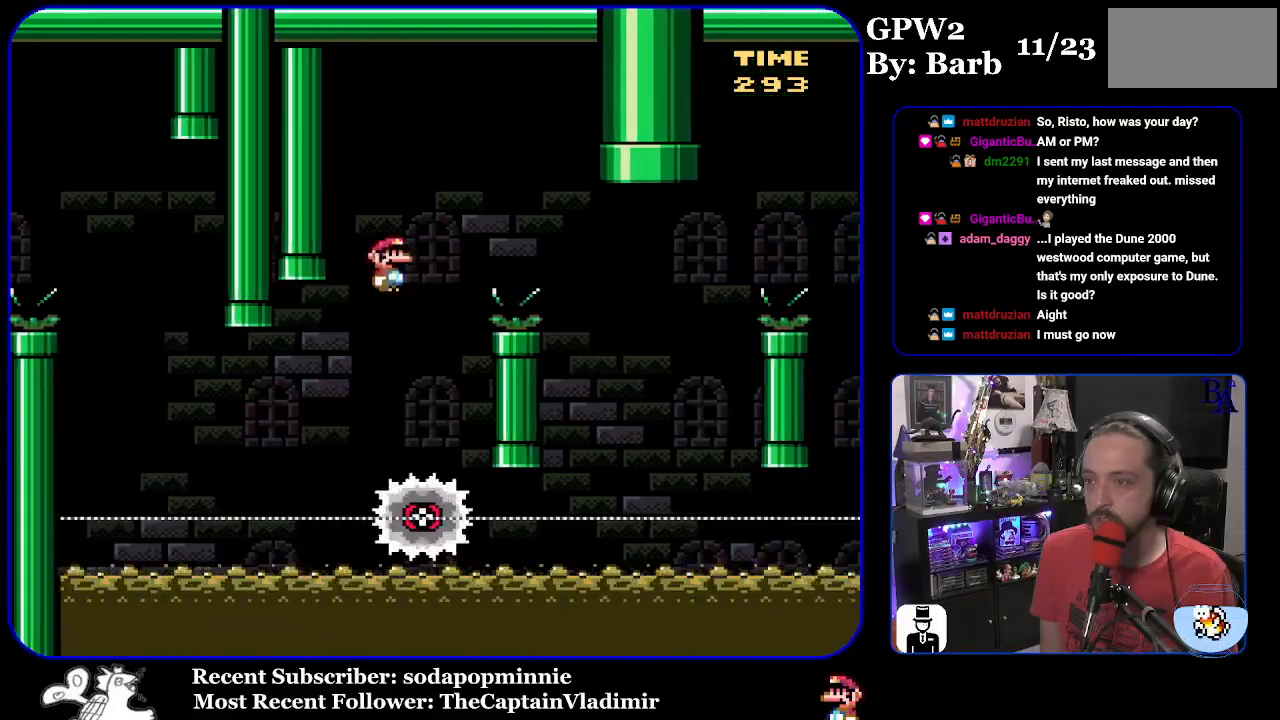
{"buttons": ["X", "DPAD_RIGHT"], "events": [[317, "A", "up"]]}
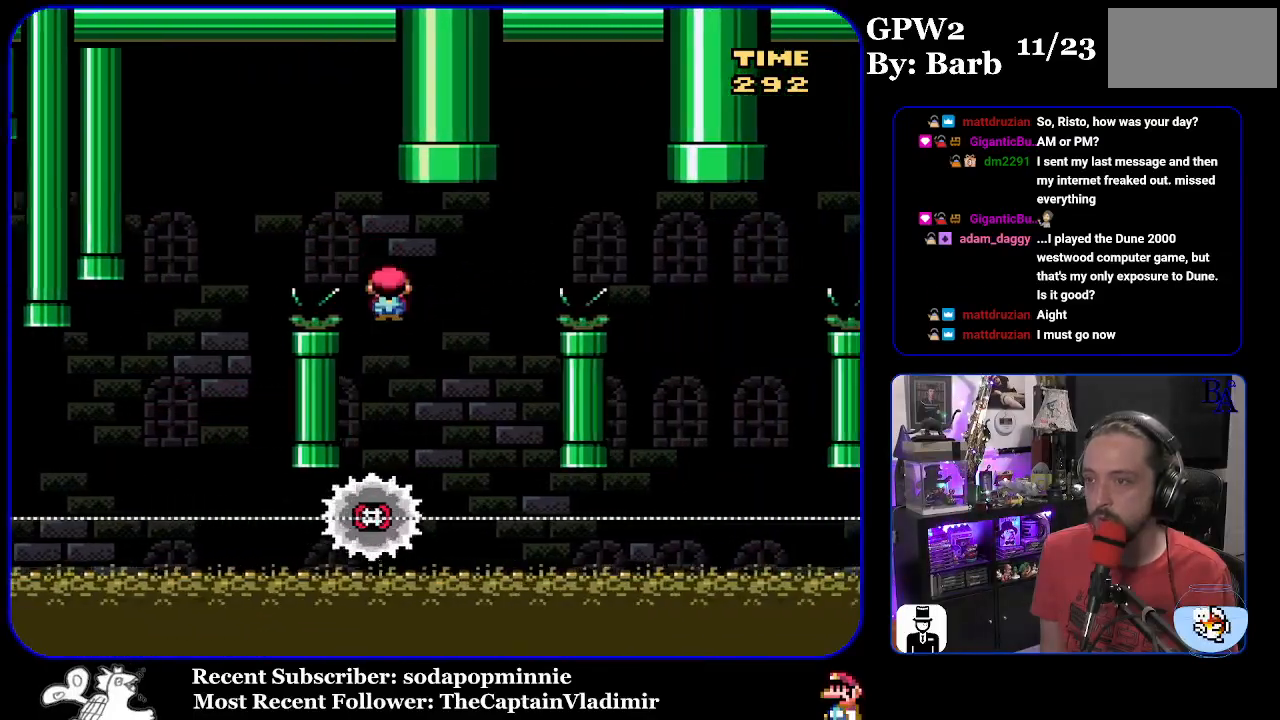
{"buttons": ["A", "X", "DPAD_RIGHT"], "events": [[33, "DPAD_RIGHT", "up"], [67, "A", "down"], [67, "DPAD_LEFT", "down"], [217, "DPAD_LEFT", "up"], [217, "DPAD_RIGHT", "down"]]}
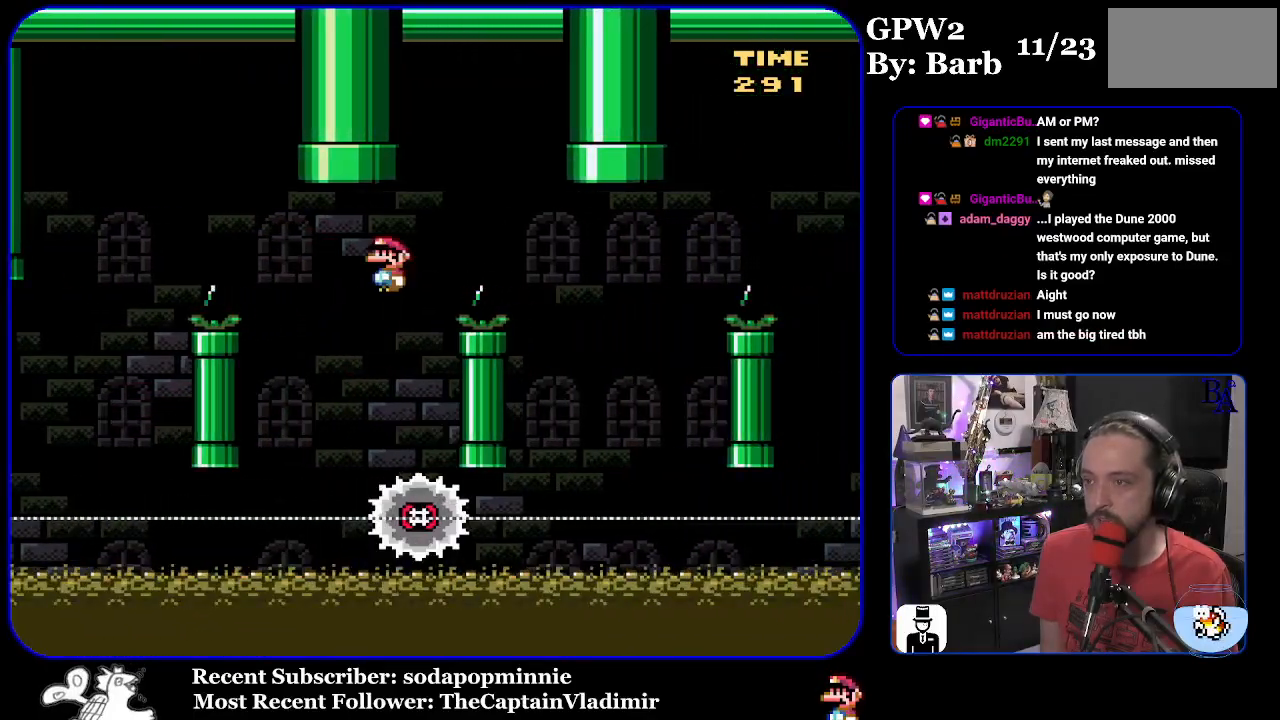
{"buttons": ["A", "X", "DPAD_LEFT"], "events": [[200, "A", "up"], [467, "A", "down"], [467, "DPAD_RIGHT", "up"], [500, "DPAD_LEFT", "down"]]}
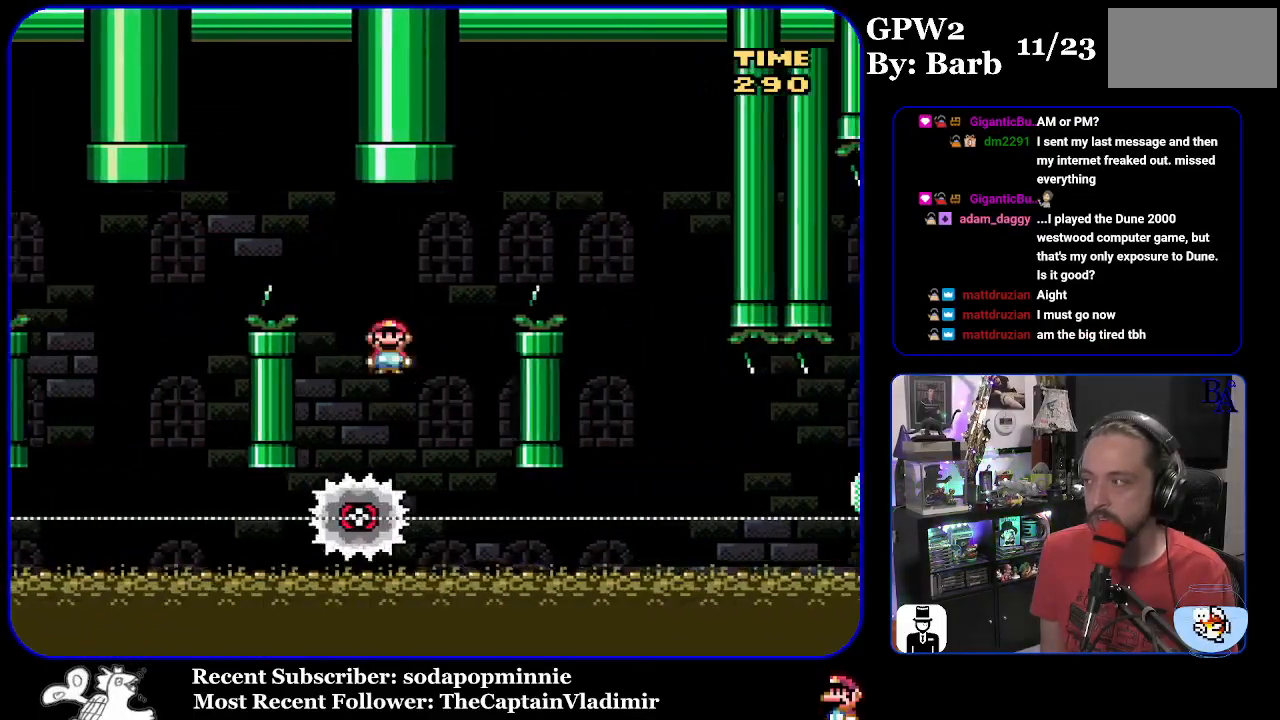
{"buttons": ["A", "X", "DPAD_RIGHT"], "events": [[133, "DPAD_LEFT", "up"], [183, "DPAD_RIGHT", "down"]]}